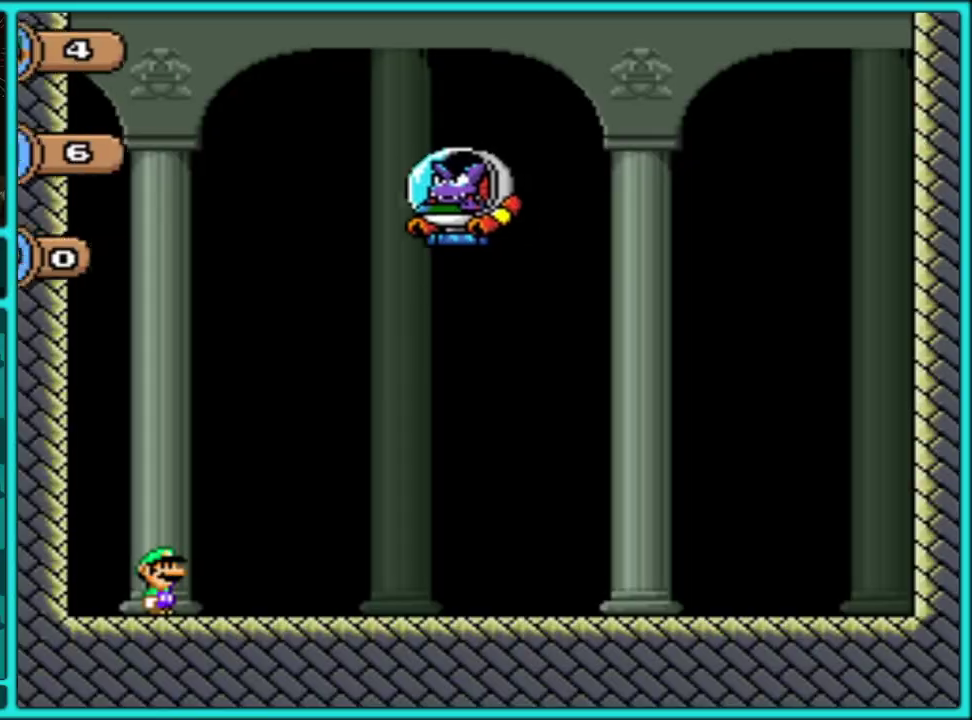
Gameplay with a controller (Nintendo layout); each line is a JSON object with the inputs held at the frame after it. "events" lists button and stick changes between this image and that frame as [ms after this image, input, new state], when the widget could be followed in between. Not read: L2 L3 R2 R3.
{"buttons": ["Y", "DPAD_RIGHT"], "events": [[17, "B", "down"], [33, "DPAD_RIGHT", "down"], [217, "B", "up"]]}
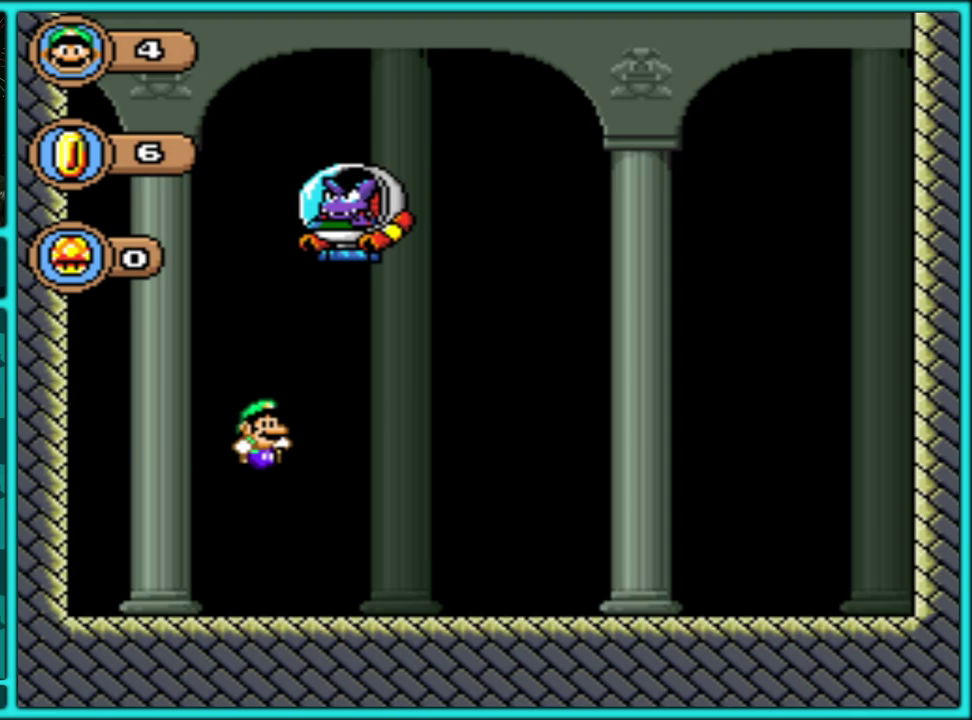
{"buttons": ["Y", "DPAD_RIGHT"], "events": []}
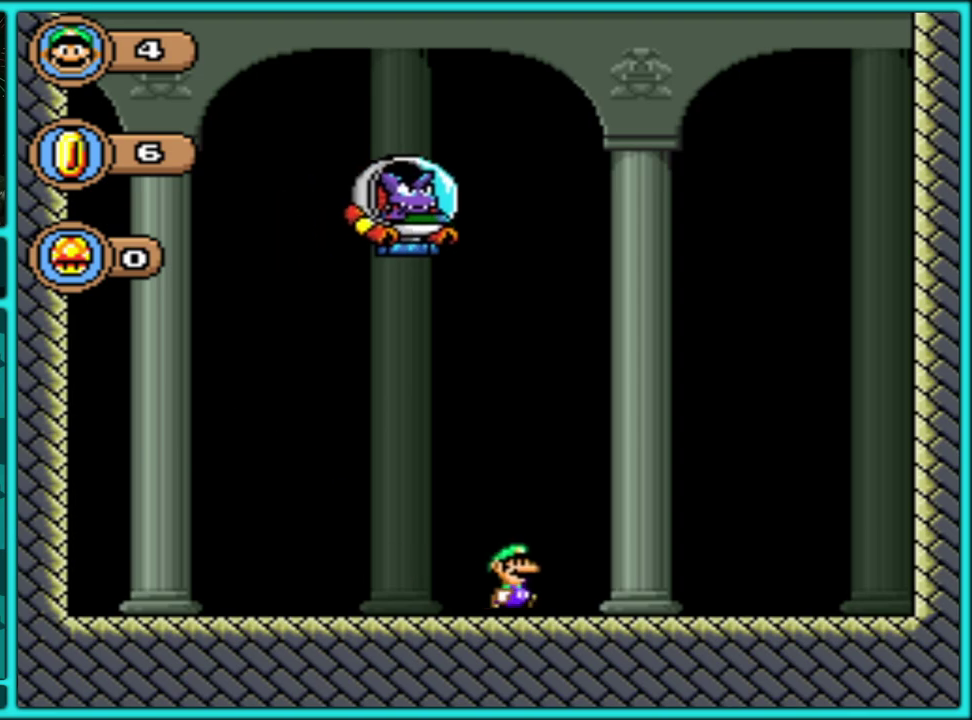
{"buttons": ["B", "Y", "DPAD_LEFT"], "events": [[33, "DPAD_RIGHT", "up"], [100, "B", "down"], [100, "DPAD_RIGHT", "down"], [200, "DPAD_RIGHT", "up"], [217, "DPAD_LEFT", "down"]]}
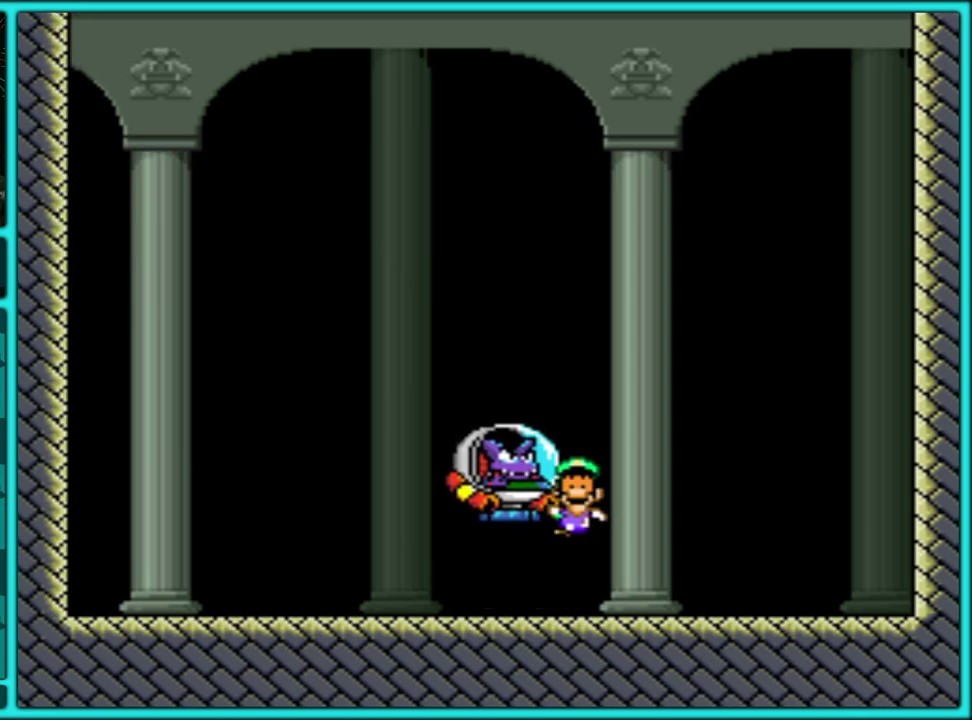
{"buttons": [], "events": [[67, "DPAD_LEFT", "up"], [150, "B", "up"], [200, "Y", "up"]]}
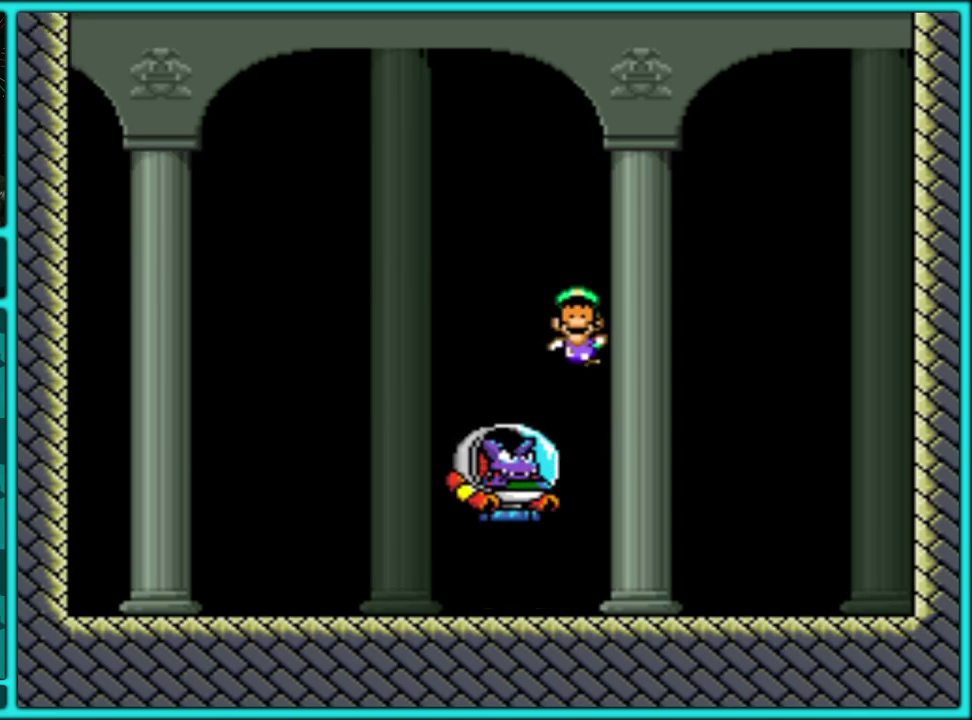
{"buttons": [], "events": []}
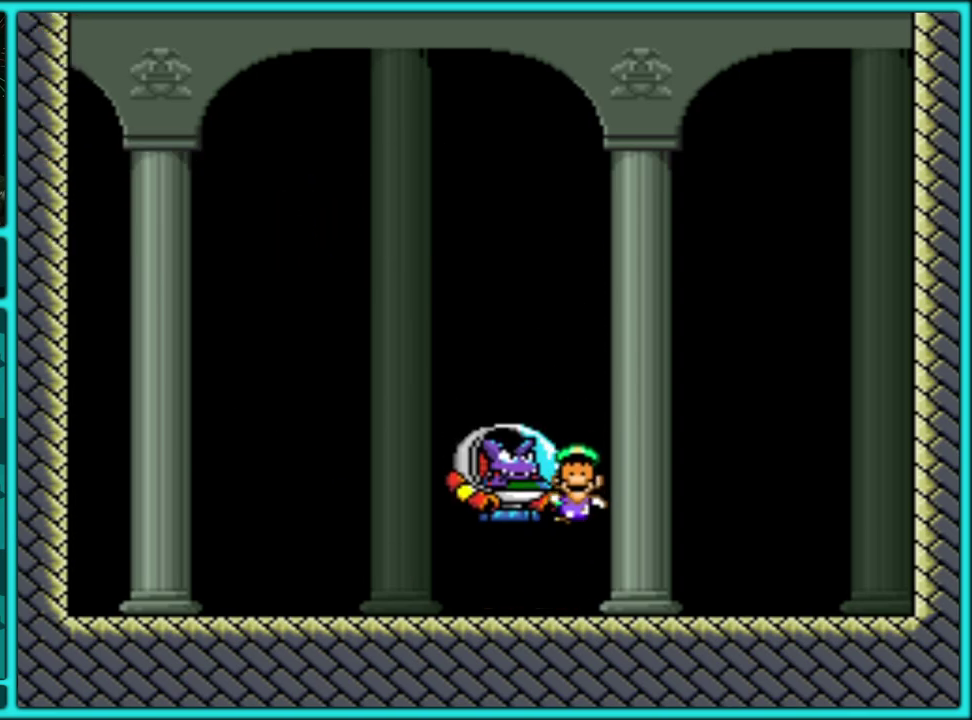
{"buttons": [], "events": []}
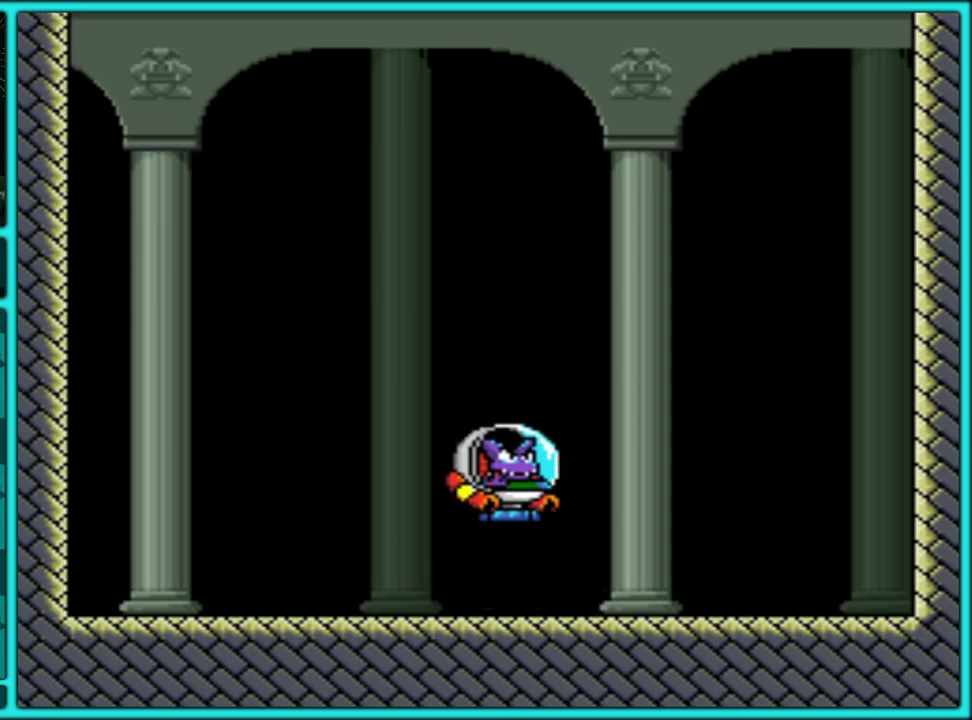
{"buttons": [], "events": []}
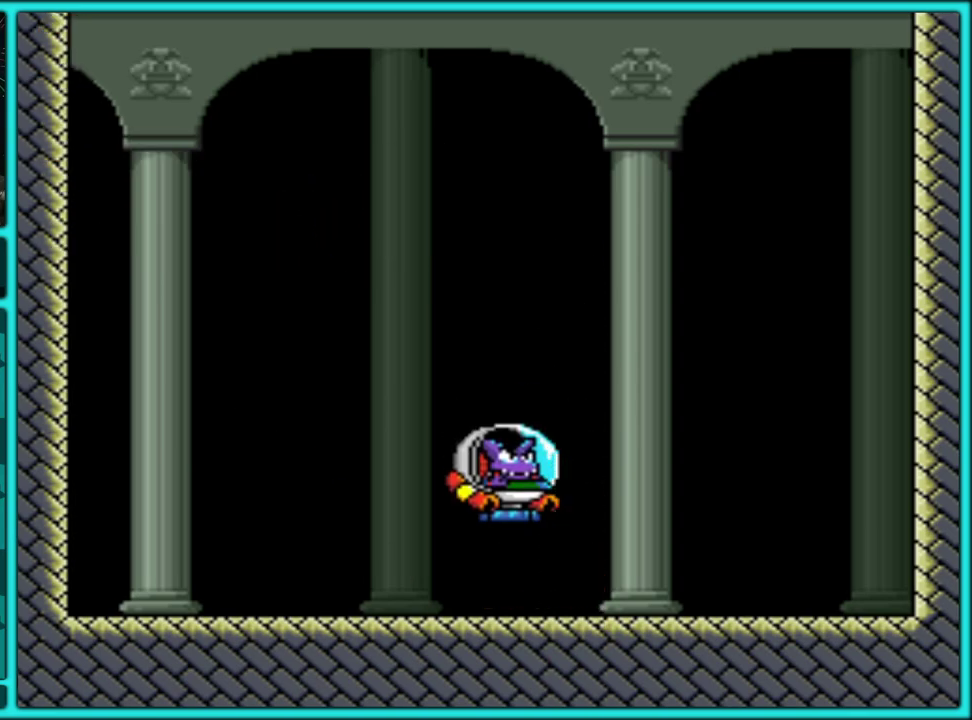
{"buttons": [], "events": []}
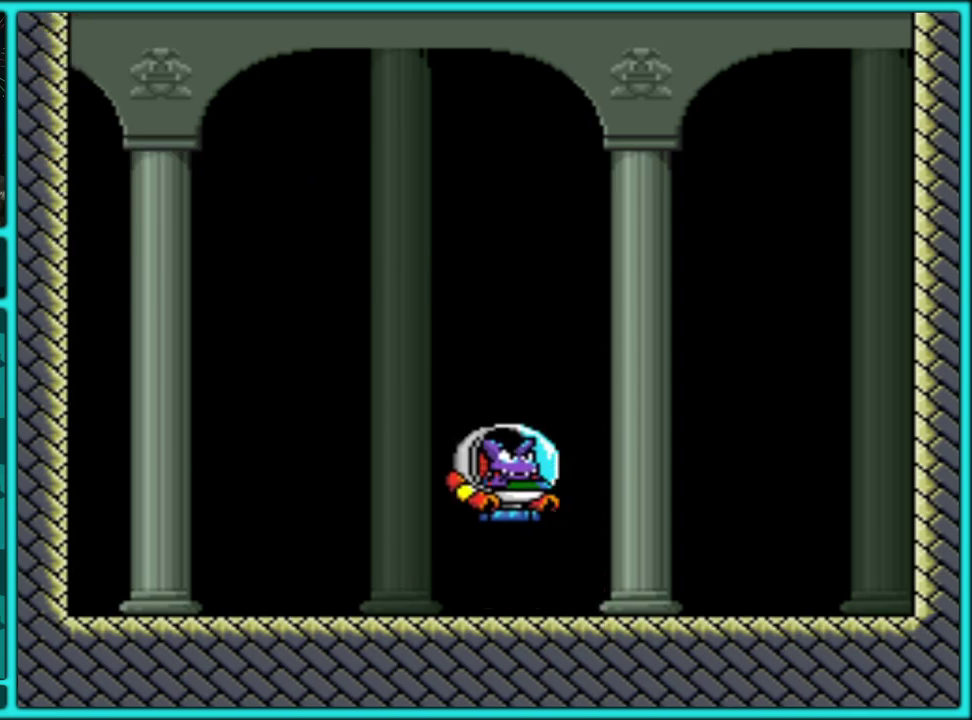
{"buttons": [], "events": []}
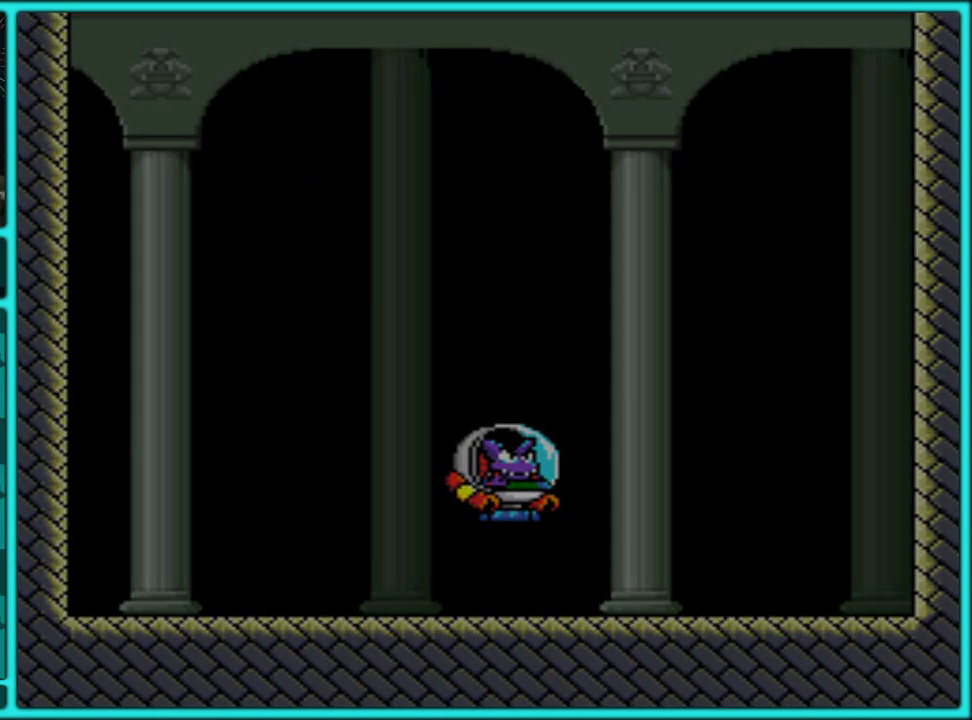
{"buttons": [], "events": []}
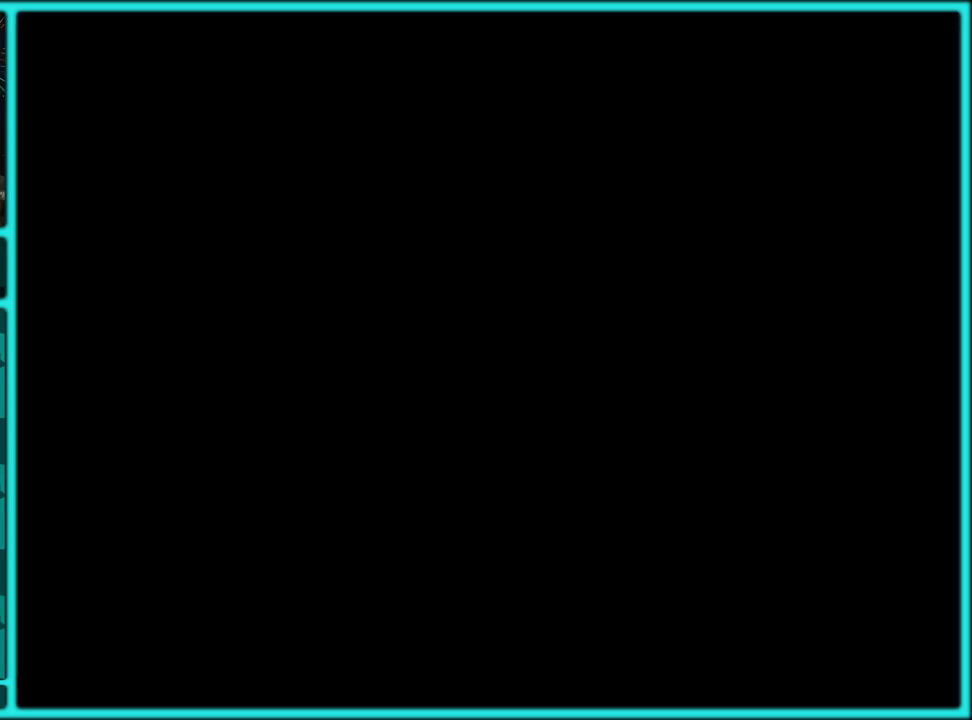
{"buttons": [], "events": []}
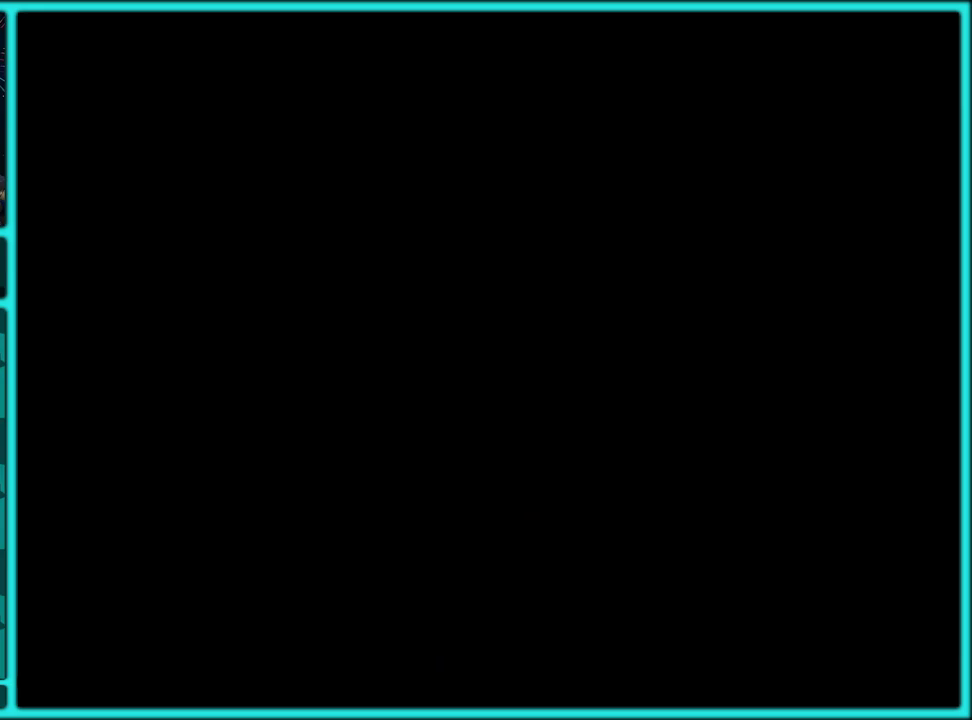
{"buttons": [], "events": []}
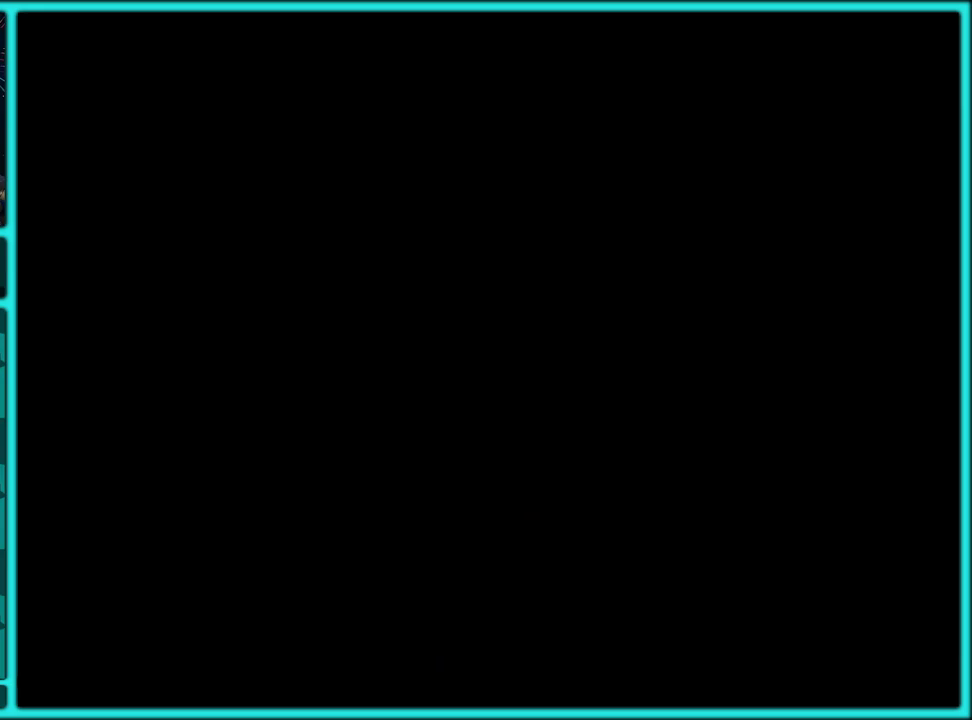
{"buttons": ["A"], "events": [[33, "A", "down"], [150, "A", "up"], [233, "A", "down"], [333, "A", "up"], [400, "A", "down"]]}